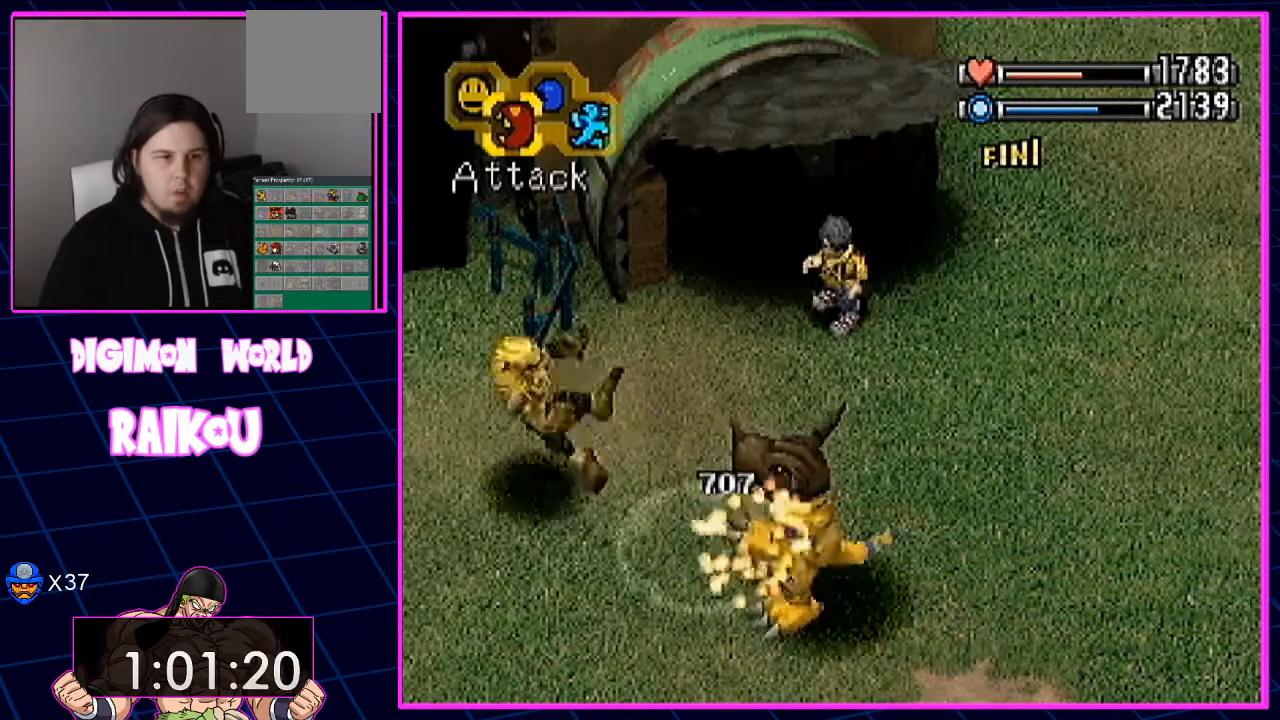
Gameplay with a controller (PlayStation layout); each line is a JSON object with the inputs held at the frame after it (dt_ms = milliseconds from this image to that frame). "events" lists button and stick changes between this image and that frame as [ms after this image, input, new state], when the widget could be followed in between.
{"dt_ms": 500, "buttons": ["TRIANGLE"], "left_stick": "center", "right_stick": "center", "events": [[500, "TRIANGLE", "down"]]}
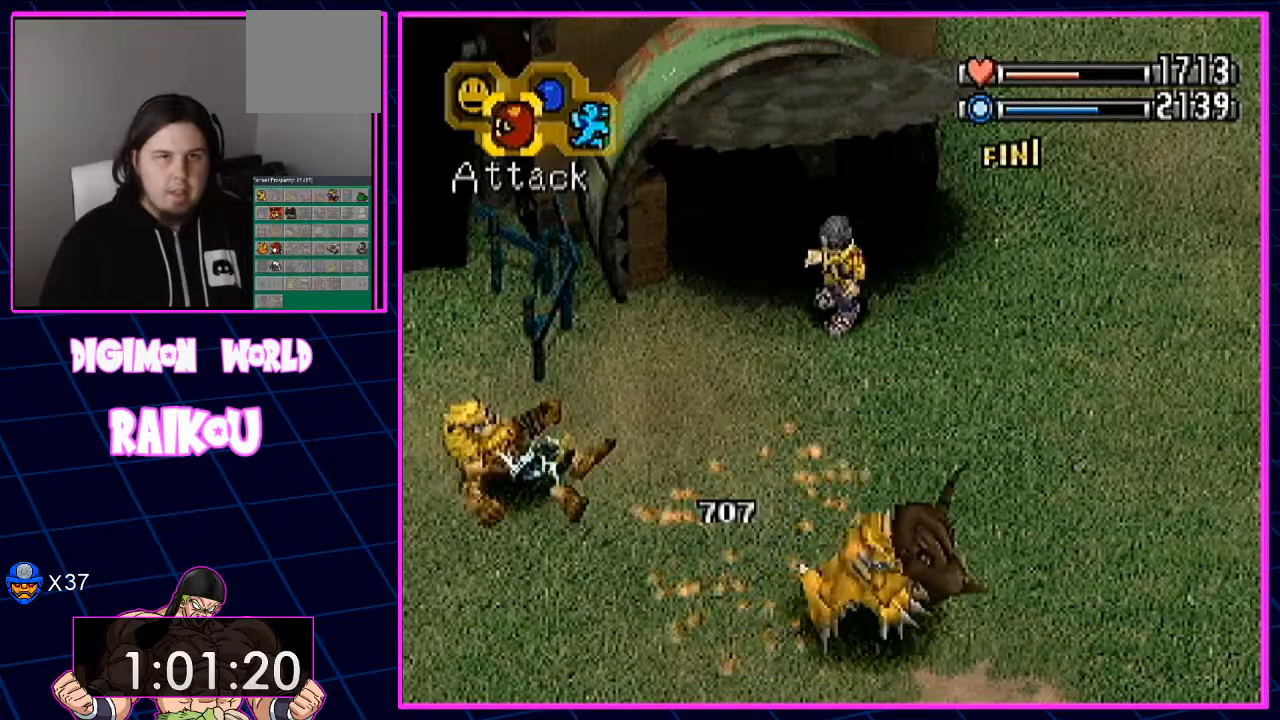
{"dt_ms": 500, "buttons": [], "left_stick": "center", "right_stick": "center", "events": [[117, "TRIANGLE", "up"]]}
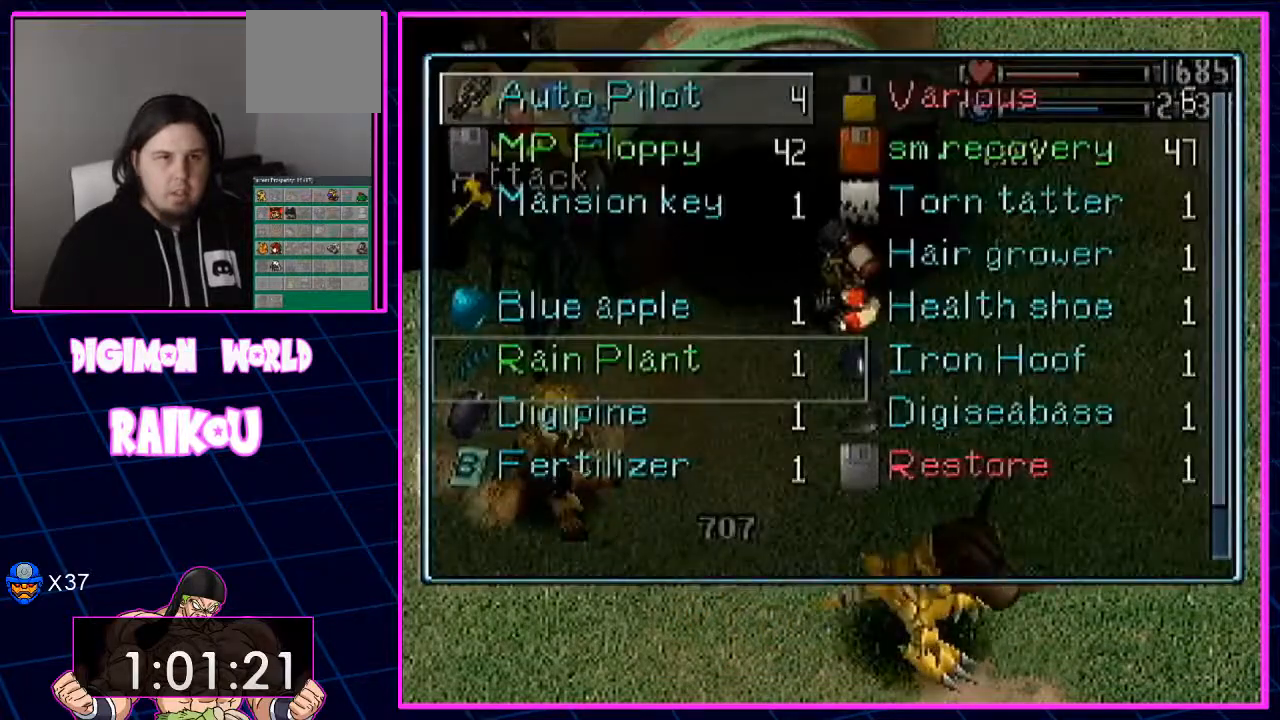
{"dt_ms": 500, "buttons": ["DPAD_DOWN"], "left_stick": "center", "right_stick": "center", "events": [[50, "DPAD_DOWN", "down"], [117, "DPAD_DOWN", "up"], [467, "DPAD_DOWN", "down"]]}
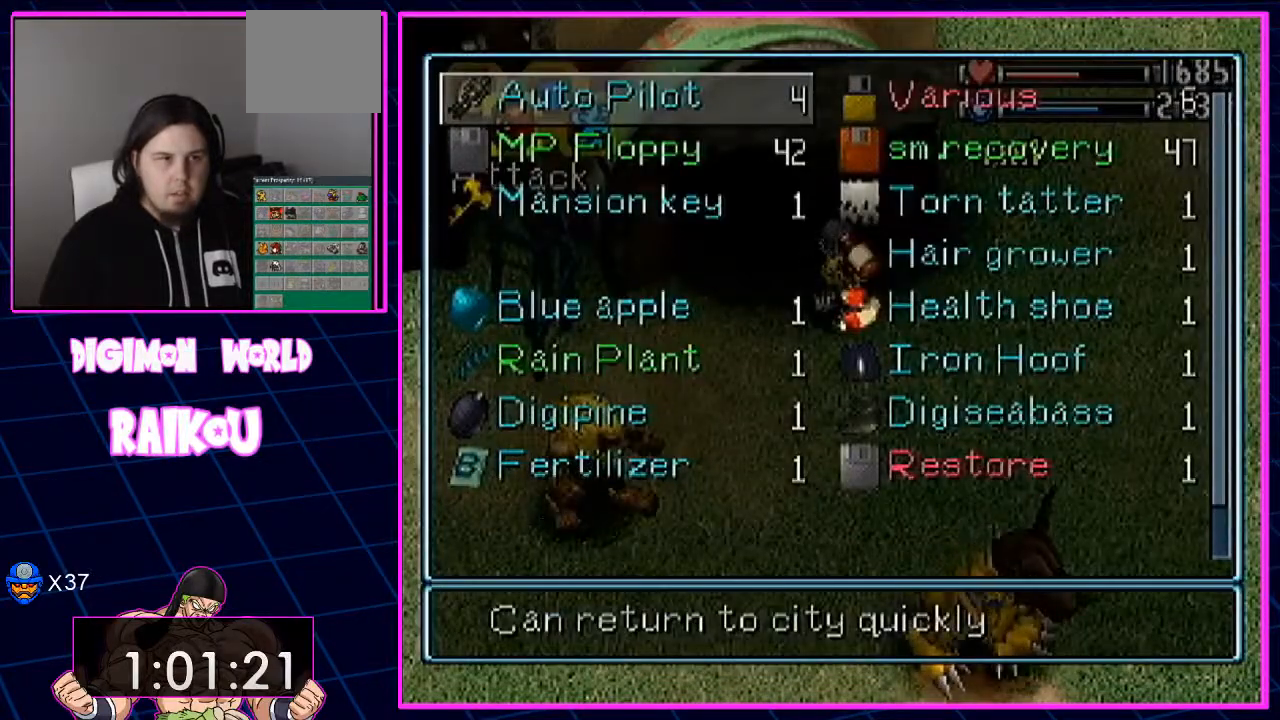
{"dt_ms": 500, "buttons": [], "left_stick": "center", "right_stick": "center", "events": [[83, "DPAD_DOWN", "up"]]}
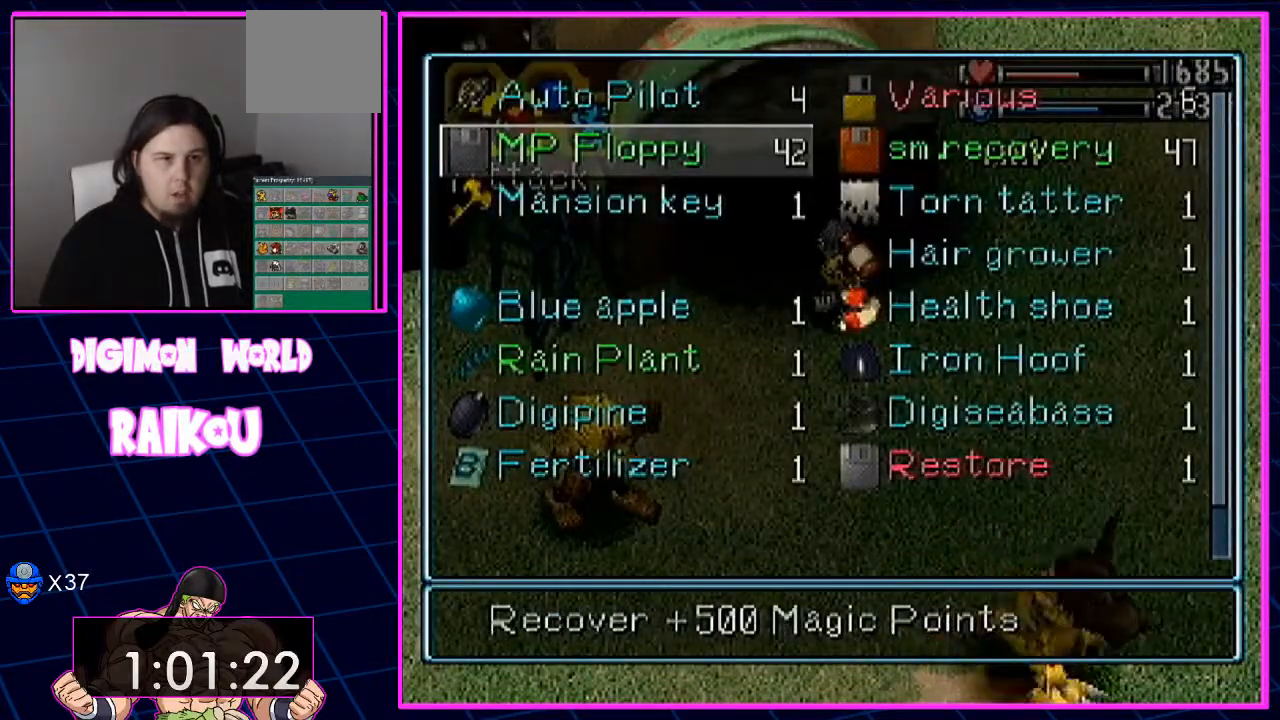
{"dt_ms": 500, "buttons": [], "left_stick": "center", "right_stick": "center", "events": [[200, "DPAD_RIGHT", "down"], [317, "DPAD_RIGHT", "up"], [383, "CROSS", "down"], [483, "CROSS", "up"]]}
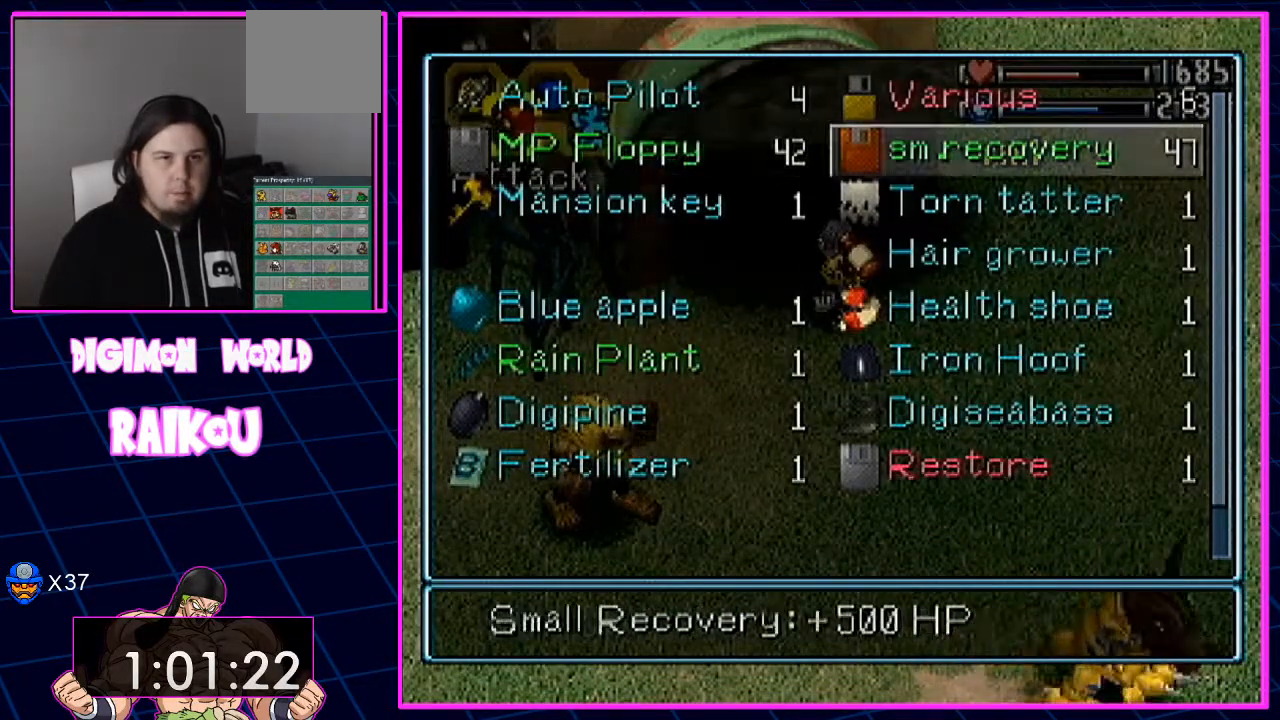
{"dt_ms": 500, "buttons": [], "left_stick": "center", "right_stick": "center", "events": [[83, "CROSS", "down"], [183, "CROSS", "up"], [250, "CROSS", "down"], [350, "CROSS", "up"]]}
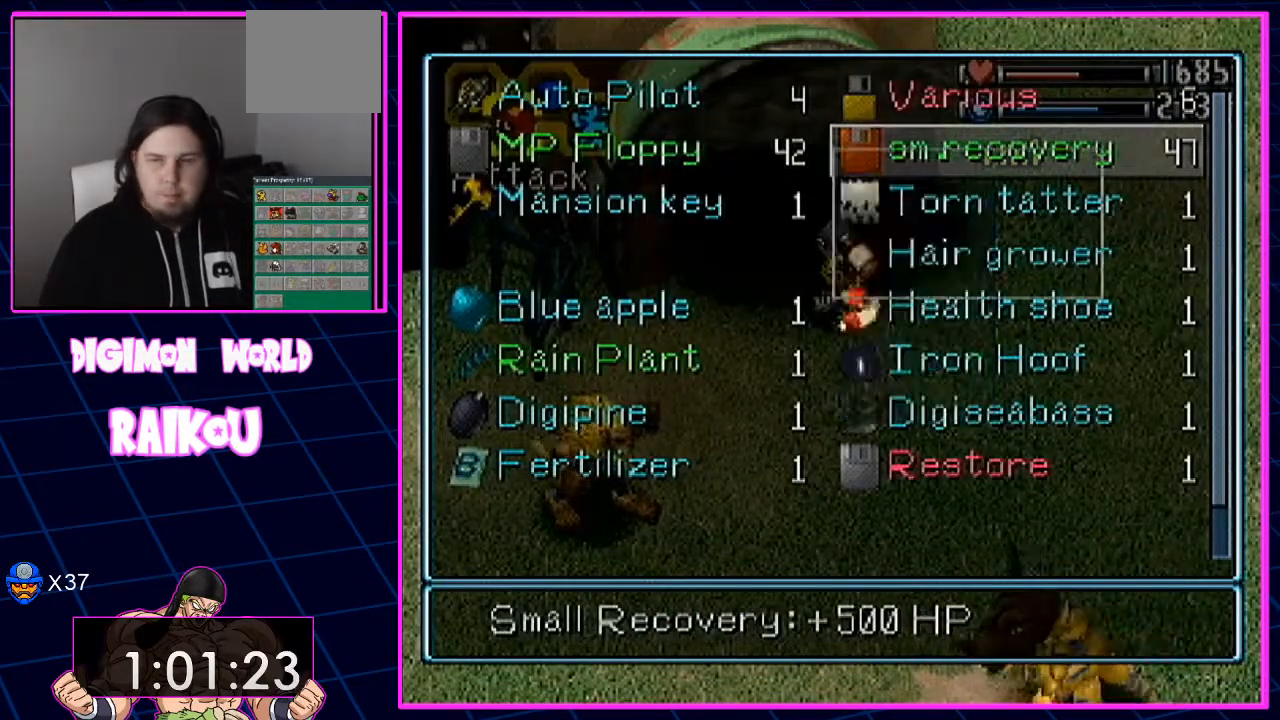
{"dt_ms": 500, "buttons": [], "left_stick": "center", "right_stick": "center", "events": []}
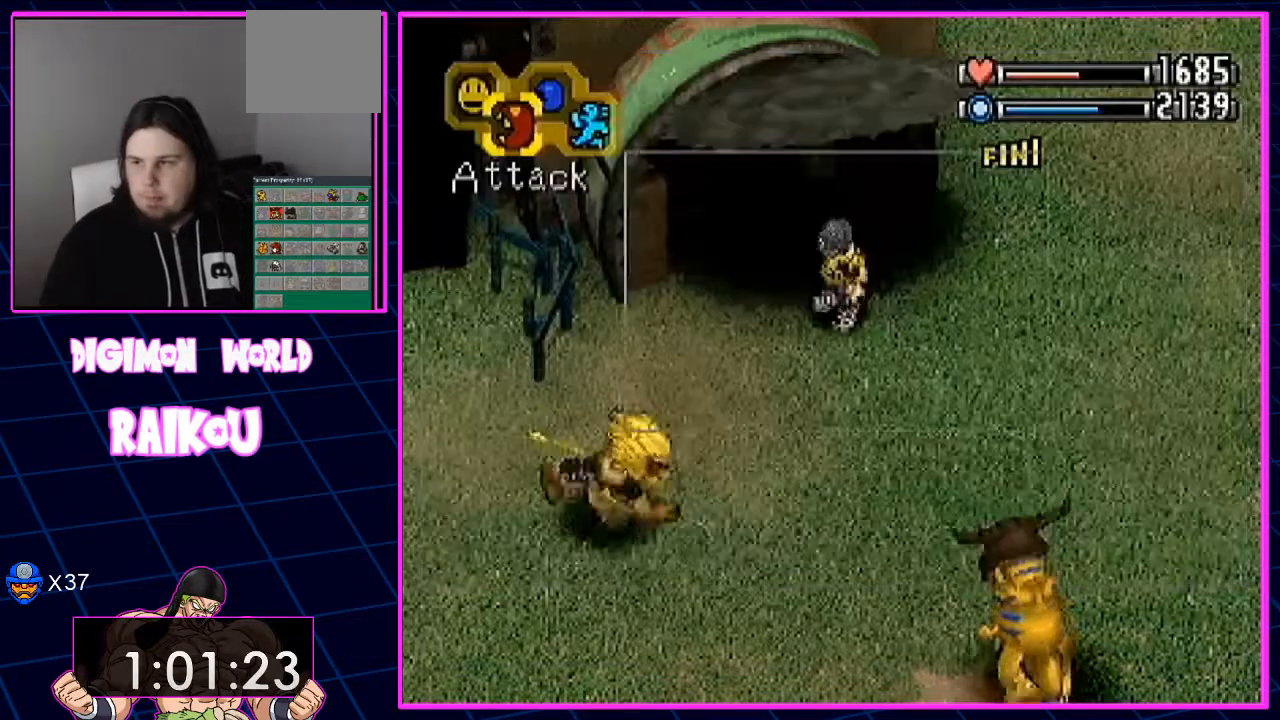
{"dt_ms": 500, "buttons": [], "left_stick": "center", "right_stick": "center", "events": []}
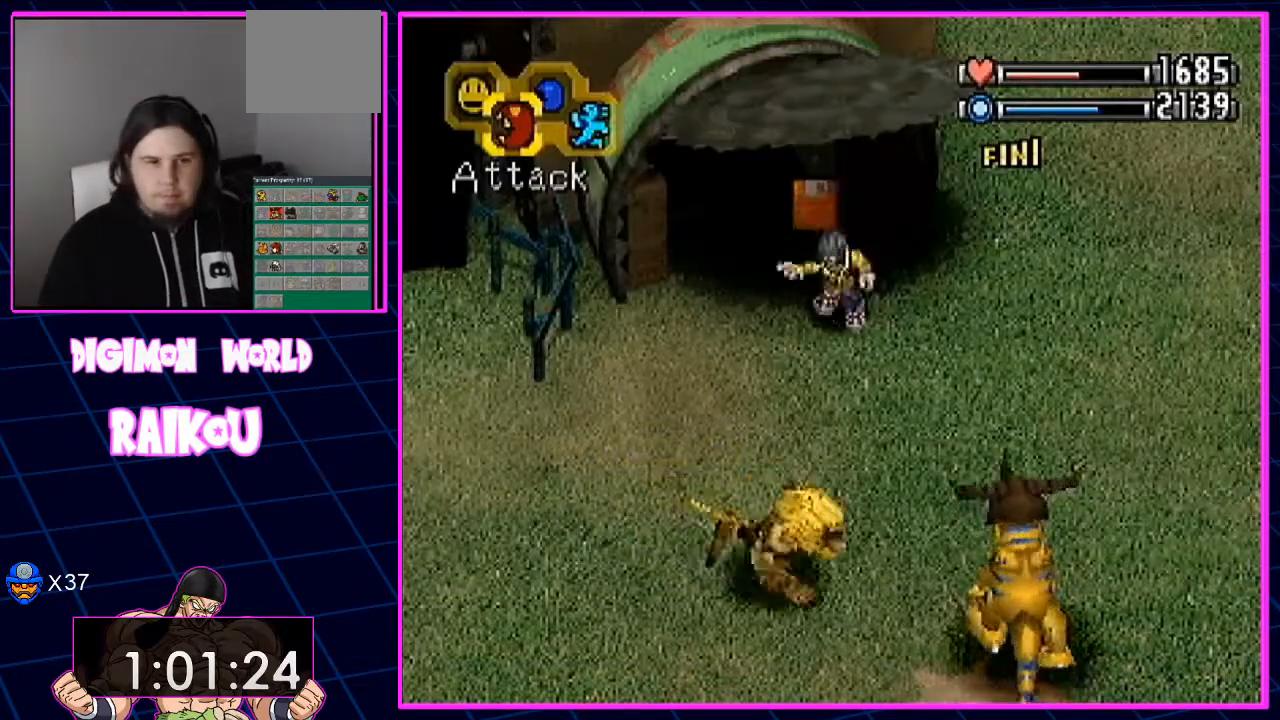
{"dt_ms": 500, "buttons": [], "left_stick": "center", "right_stick": "center", "events": []}
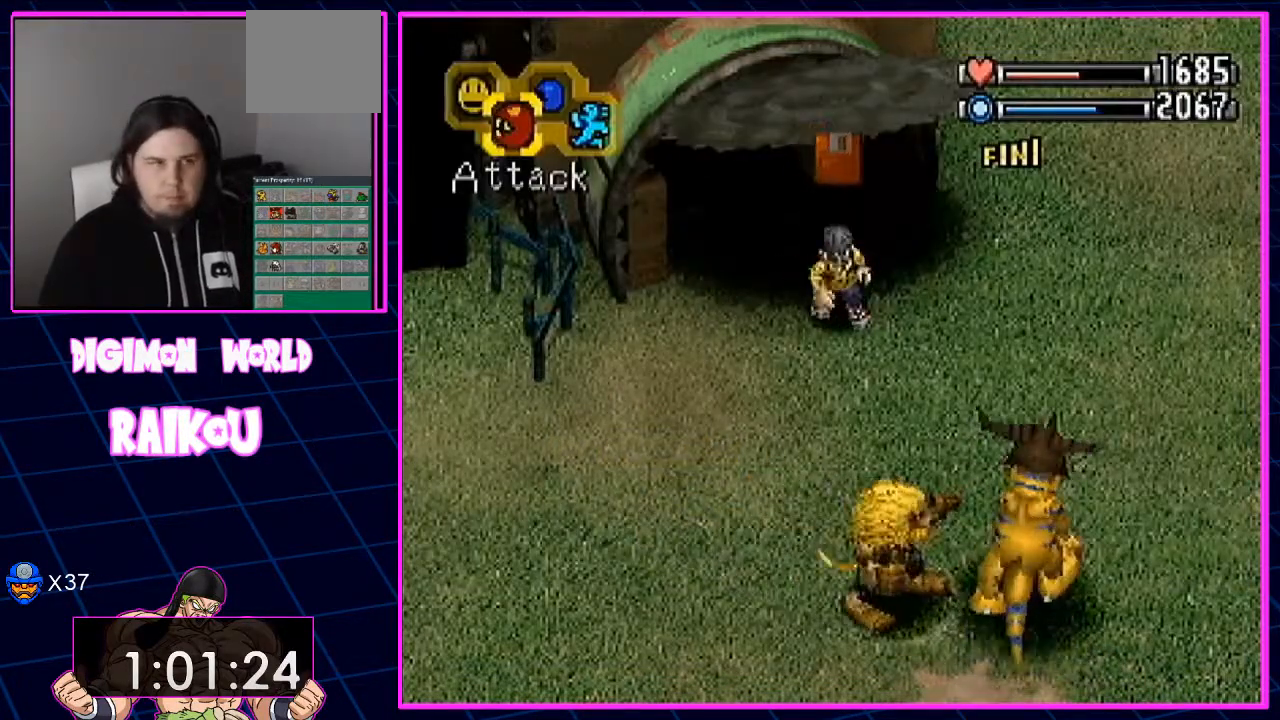
{"dt_ms": 500, "buttons": [], "left_stick": "center", "right_stick": "center", "events": []}
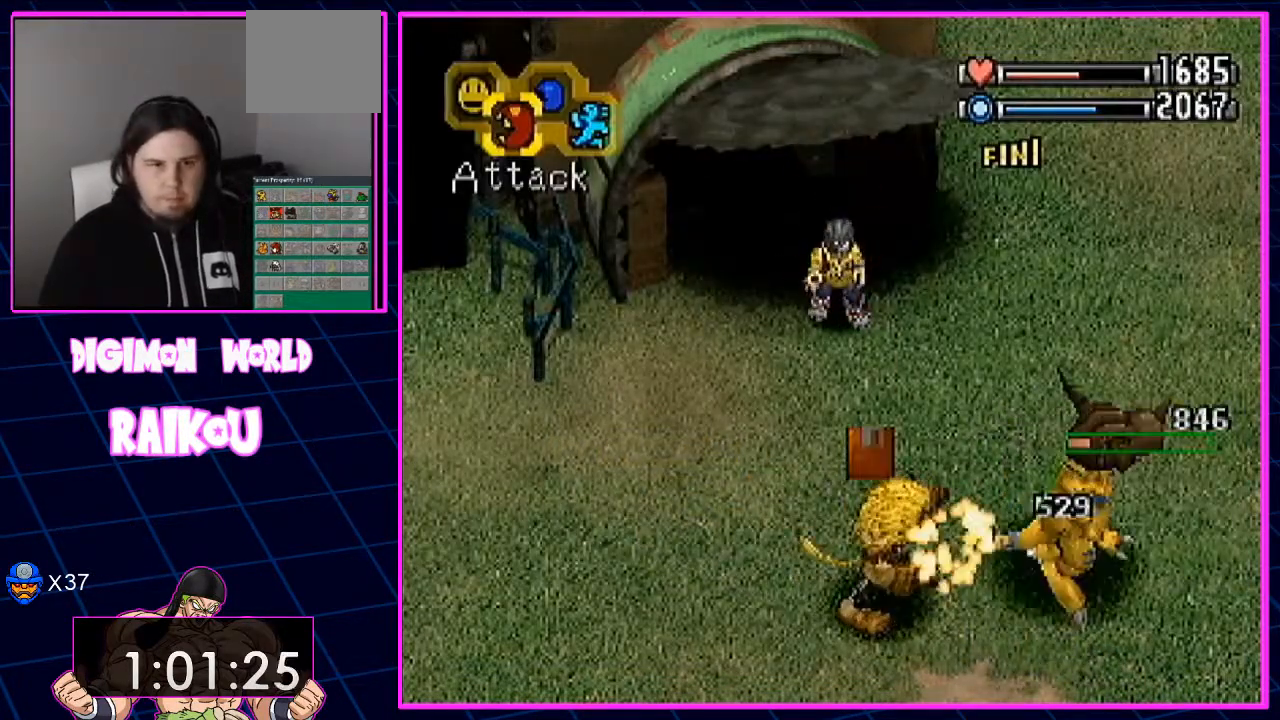
{"dt_ms": 500, "buttons": [], "left_stick": "center", "right_stick": "center", "events": []}
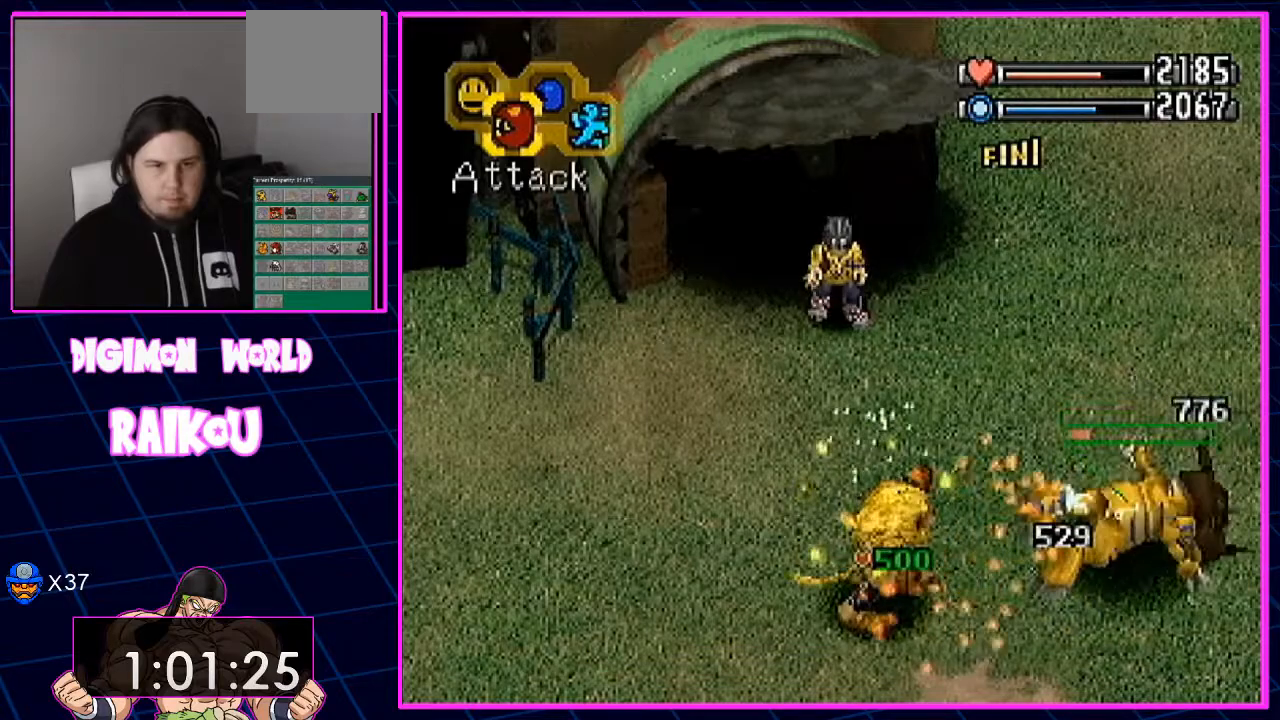
{"dt_ms": 500, "buttons": [], "left_stick": "center", "right_stick": "center", "events": []}
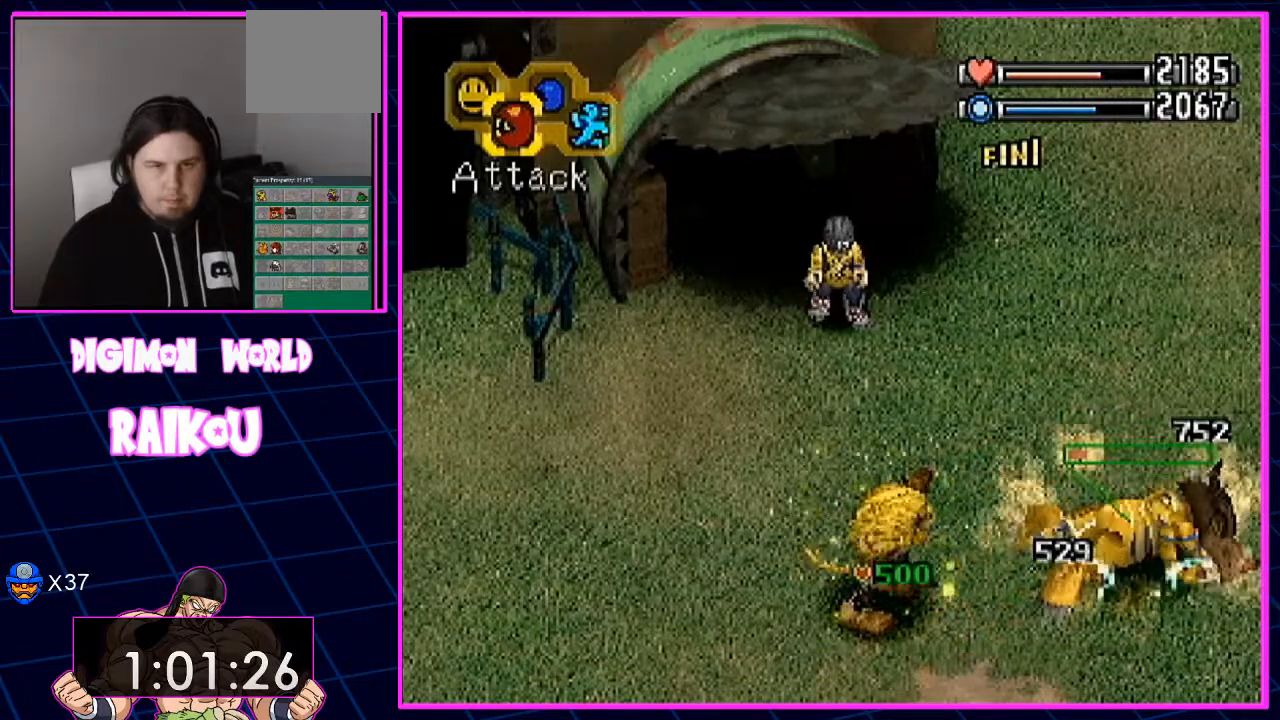
{"dt_ms": 500, "buttons": [], "left_stick": "center", "right_stick": "center", "events": []}
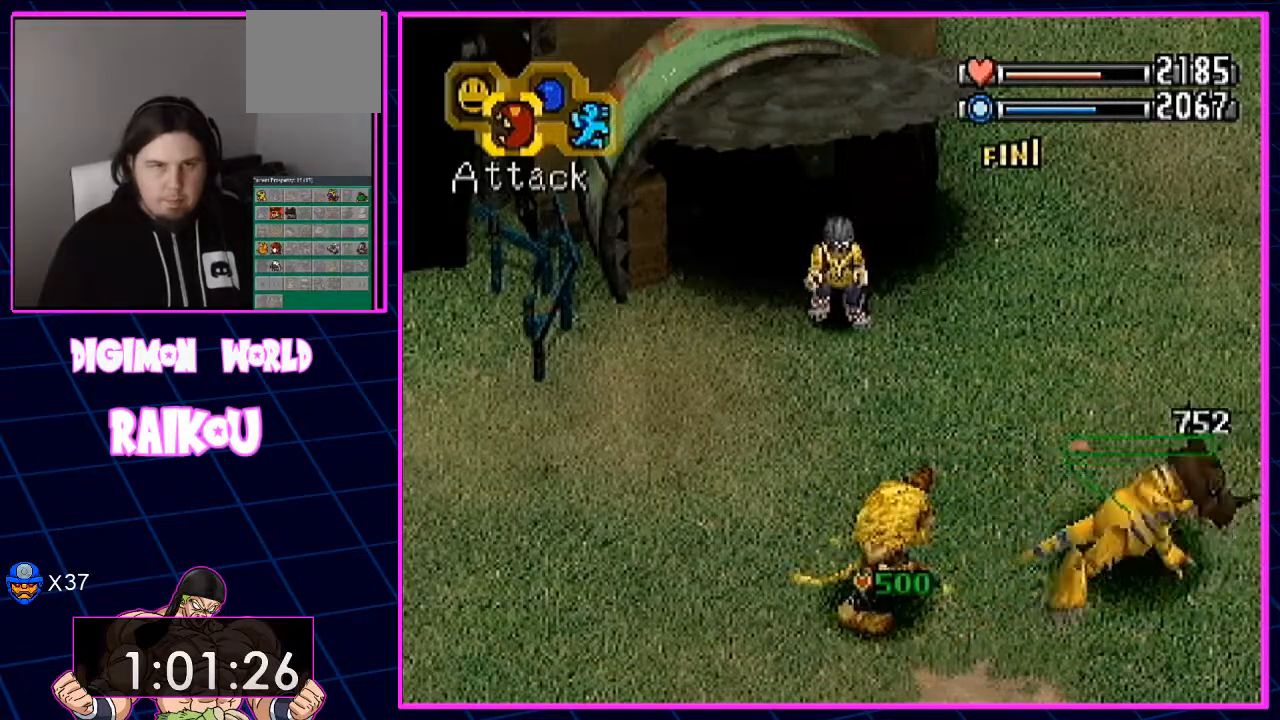
{"dt_ms": 1000, "buttons": [], "left_stick": "center", "right_stick": "center", "events": []}
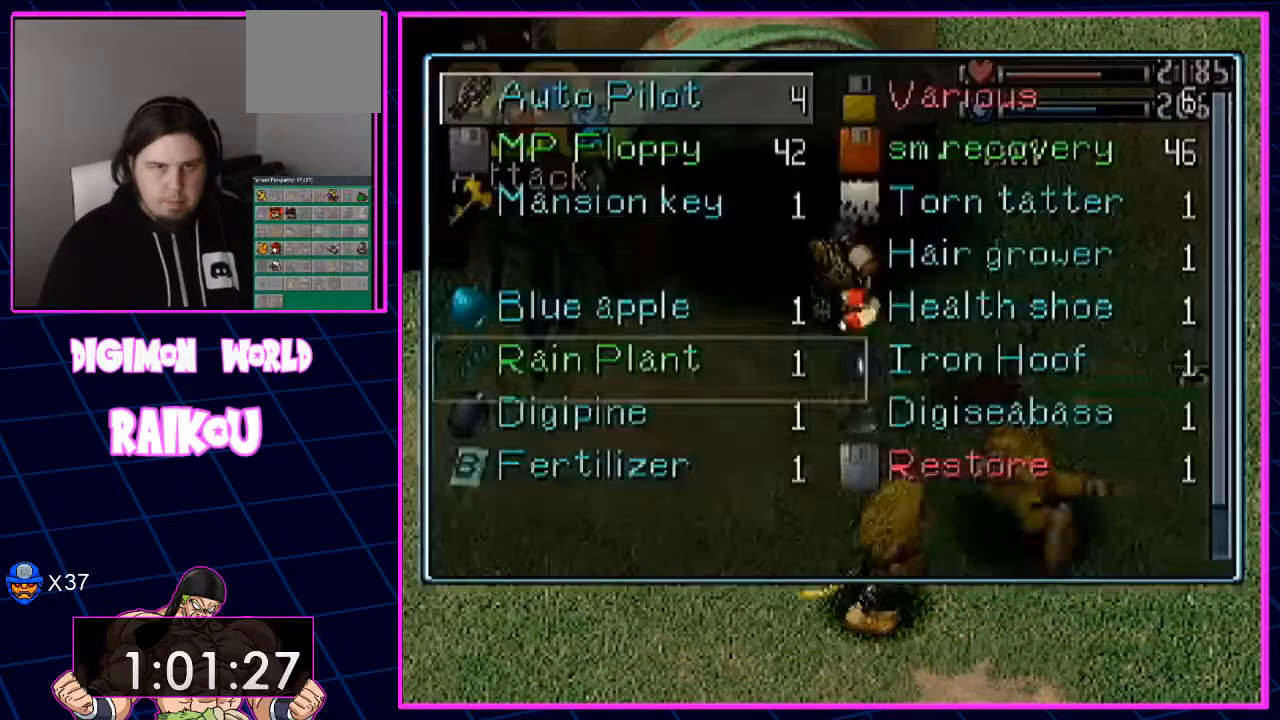
{"dt_ms": 500, "buttons": ["CROSS"], "left_stick": "center", "right_stick": "center", "events": [[67, "DPAD_DOWN", "down"], [150, "DPAD_DOWN", "up"], [250, "DPAD_RIGHT", "down"], [367, "DPAD_RIGHT", "up"], [467, "CROSS", "down"]]}
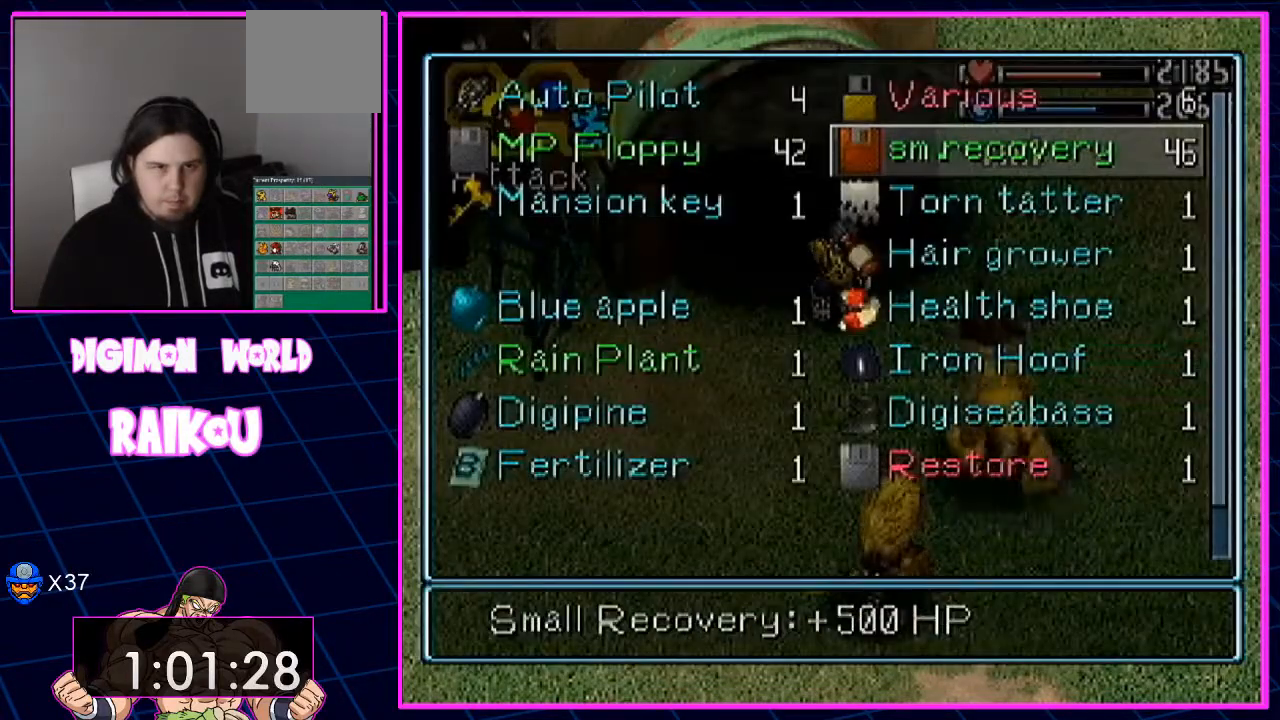
{"dt_ms": 500, "buttons": [], "left_stick": "center", "right_stick": "center", "events": [[50, "CROSS", "up"], [117, "CROSS", "down"], [200, "CROSS", "up"], [267, "CROSS", "down"], [367, "CROSS", "up"]]}
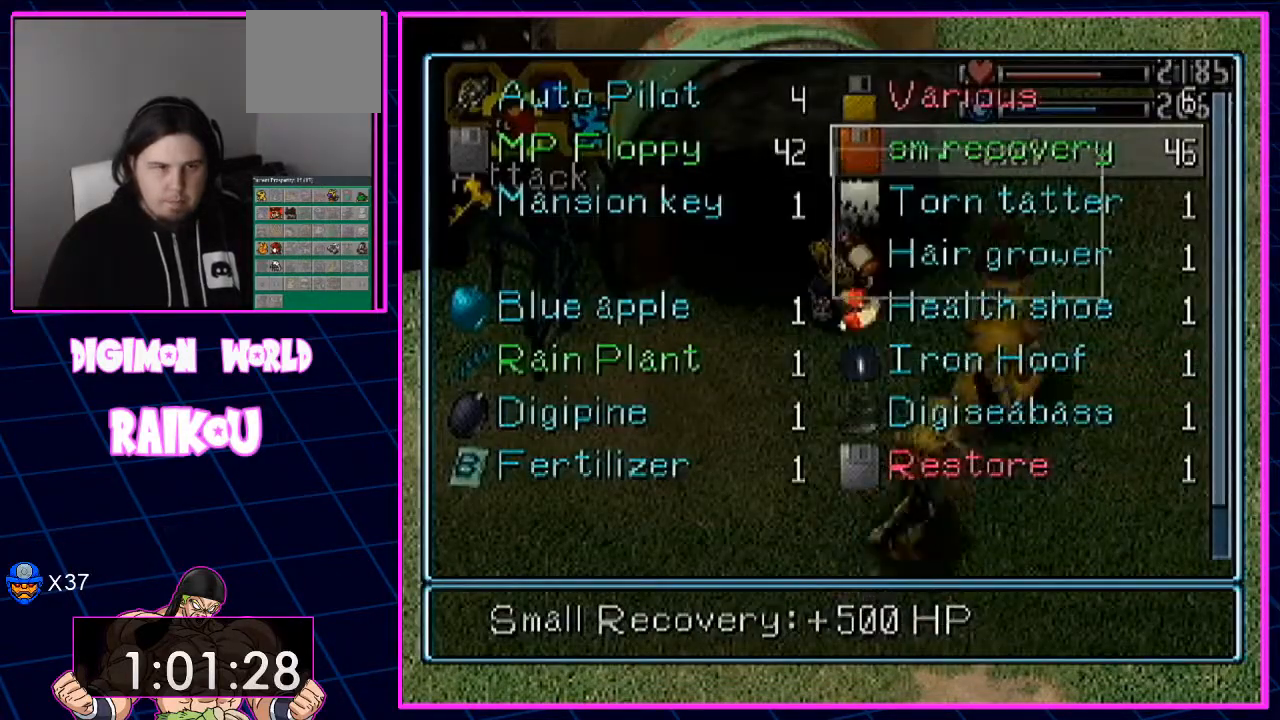
{"dt_ms": 500, "buttons": [], "left_stick": "center", "right_stick": "center", "events": []}
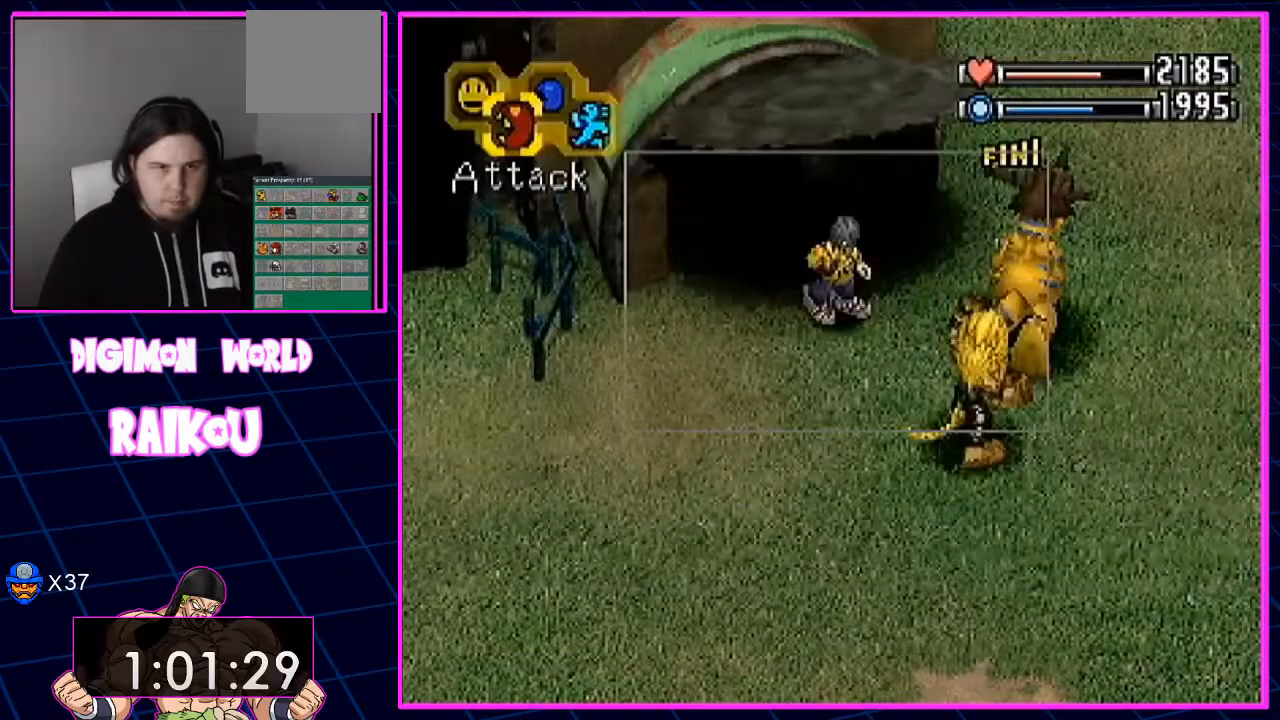
{"dt_ms": 500, "buttons": [], "left_stick": "center", "right_stick": "center", "events": []}
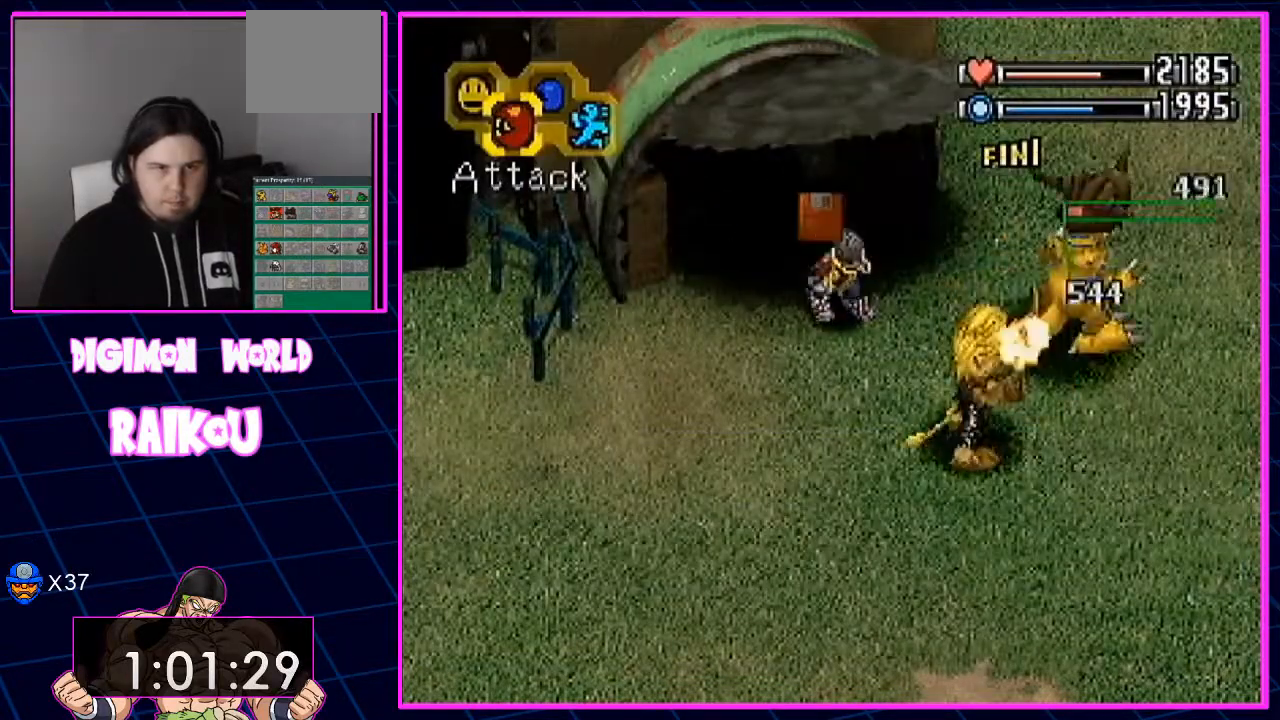
{"dt_ms": 500, "buttons": [], "left_stick": "center", "right_stick": "center", "events": []}
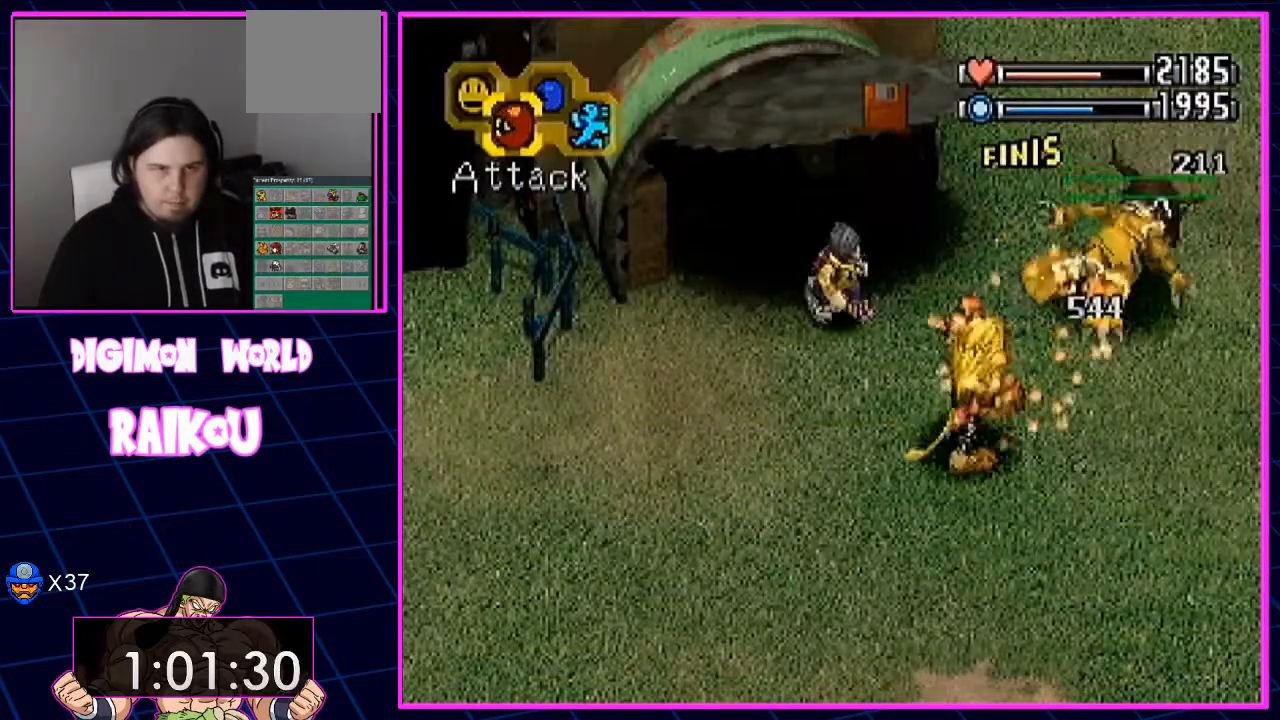
{"dt_ms": 500, "buttons": [], "left_stick": "center", "right_stick": "center", "events": []}
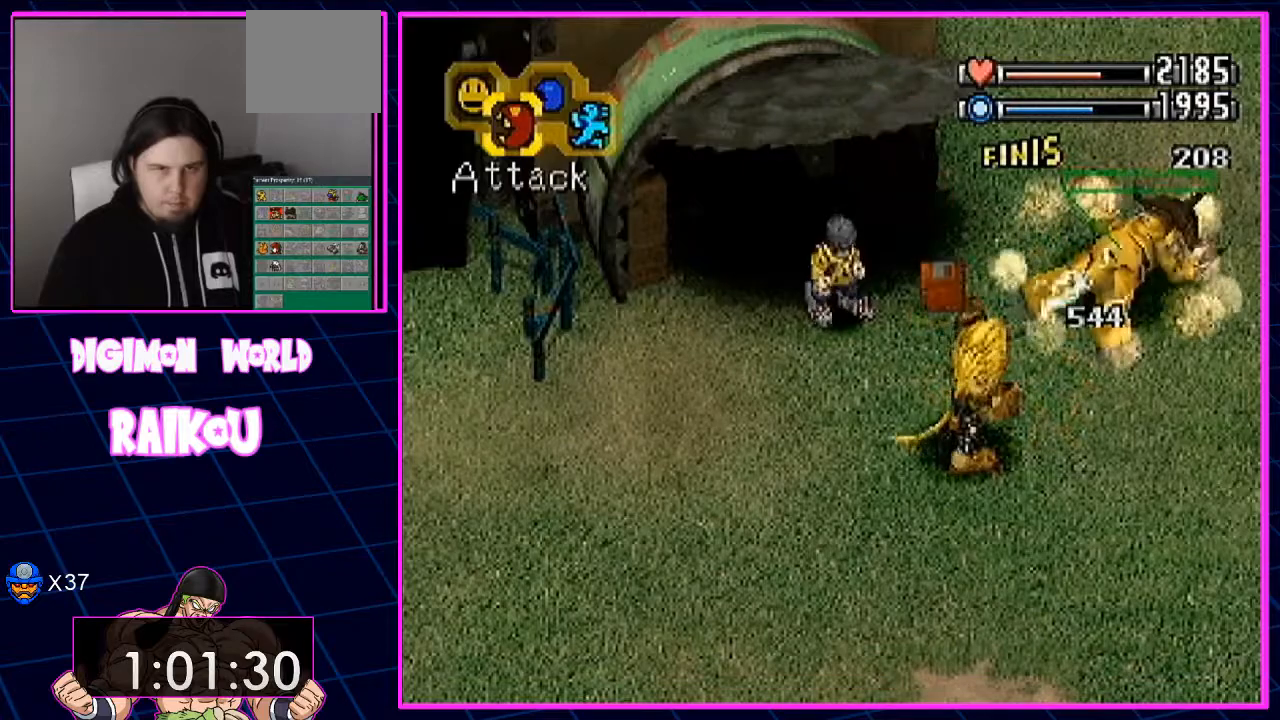
{"dt_ms": 500, "buttons": [], "left_stick": "center", "right_stick": "center", "events": []}
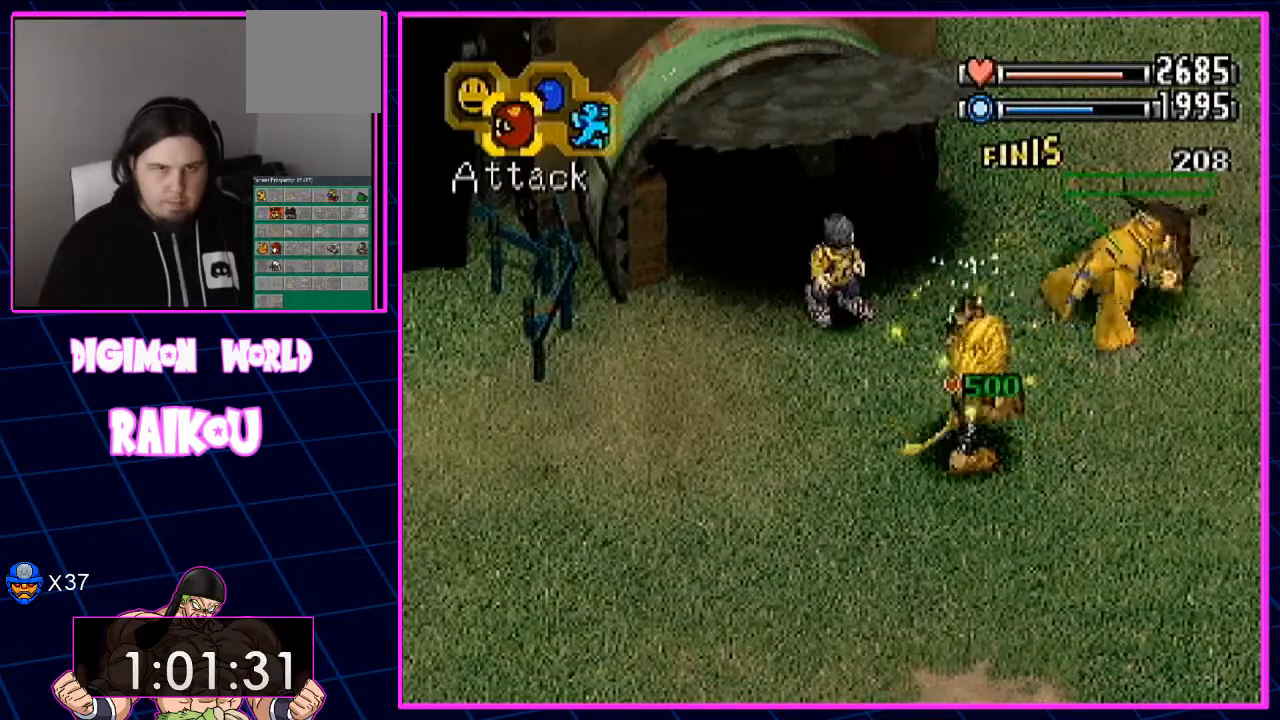
{"dt_ms": 500, "buttons": [], "left_stick": "center", "right_stick": "center", "events": []}
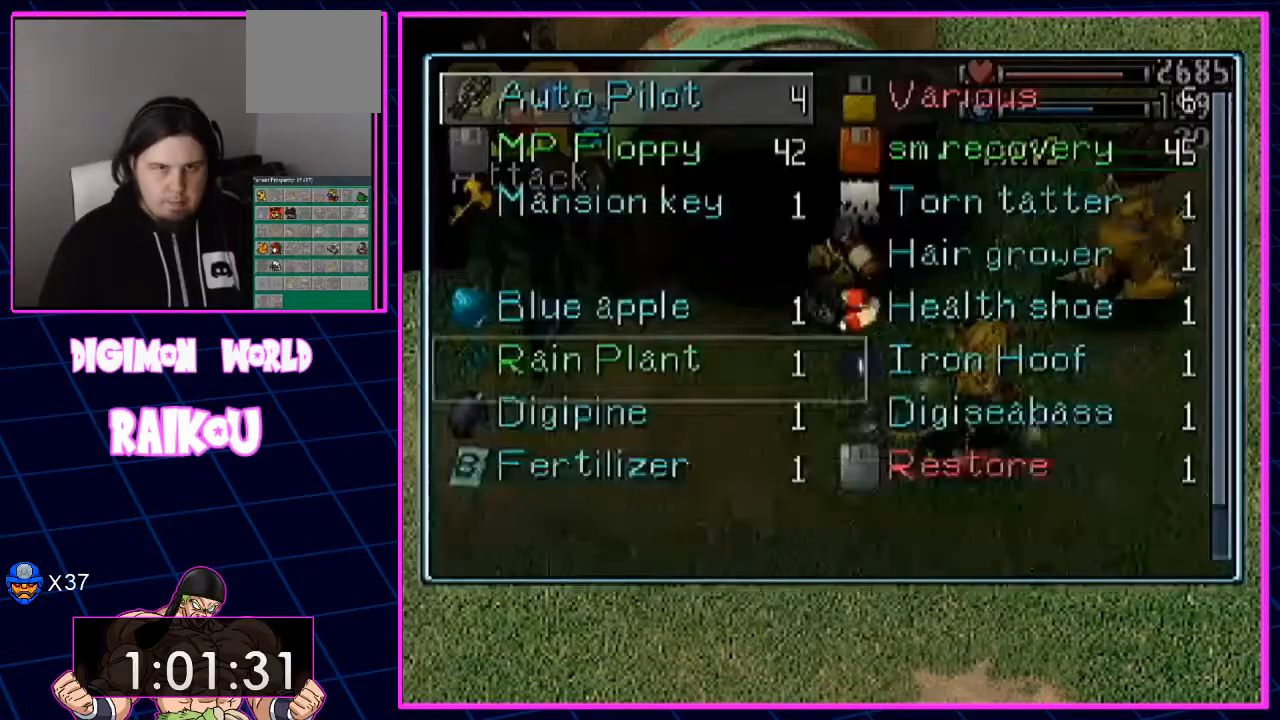
{"dt_ms": 500, "buttons": [], "left_stick": "center", "right_stick": "center", "events": [[167, "DPAD_DOWN", "down"], [250, "DPAD_DOWN", "up"], [317, "DPAD_DOWN", "down"], [383, "DPAD_DOWN", "up"]]}
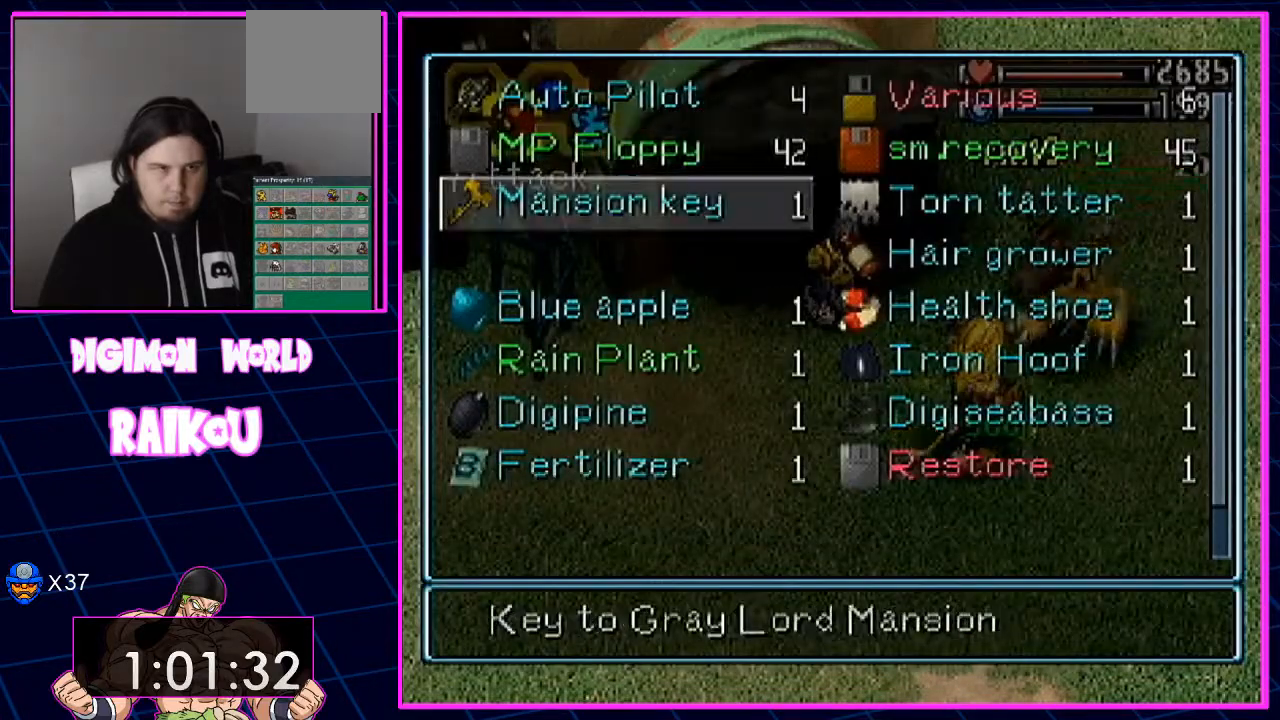
{"dt_ms": 500, "buttons": ["CROSS"], "left_stick": "center", "right_stick": "center", "events": [[150, "DPAD_UP", "down"], [250, "DPAD_UP", "up"], [317, "CROSS", "down"], [383, "CROSS", "up"], [467, "CROSS", "down"]]}
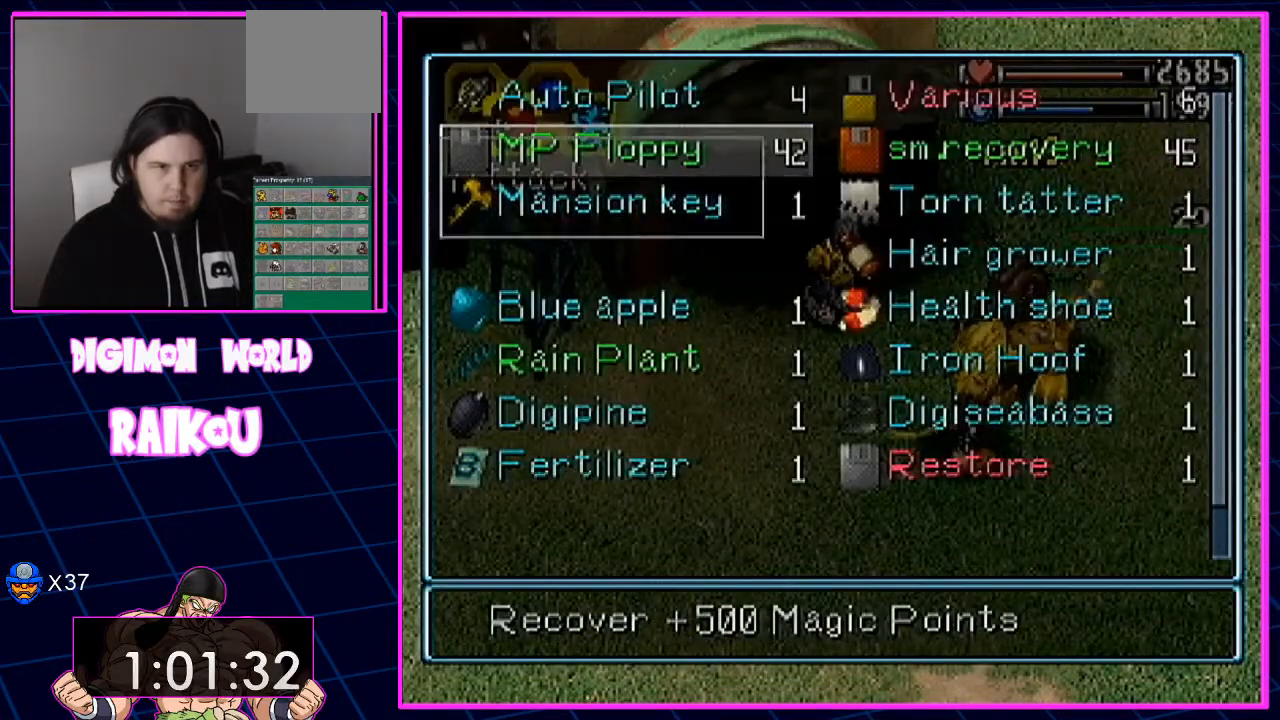
{"dt_ms": 500, "buttons": [], "left_stick": "center", "right_stick": "center", "events": [[83, "CROSS", "up"], [167, "CROSS", "down"], [250, "CROSS", "up"], [350, "CROSS", "down"], [450, "CROSS", "up"]]}
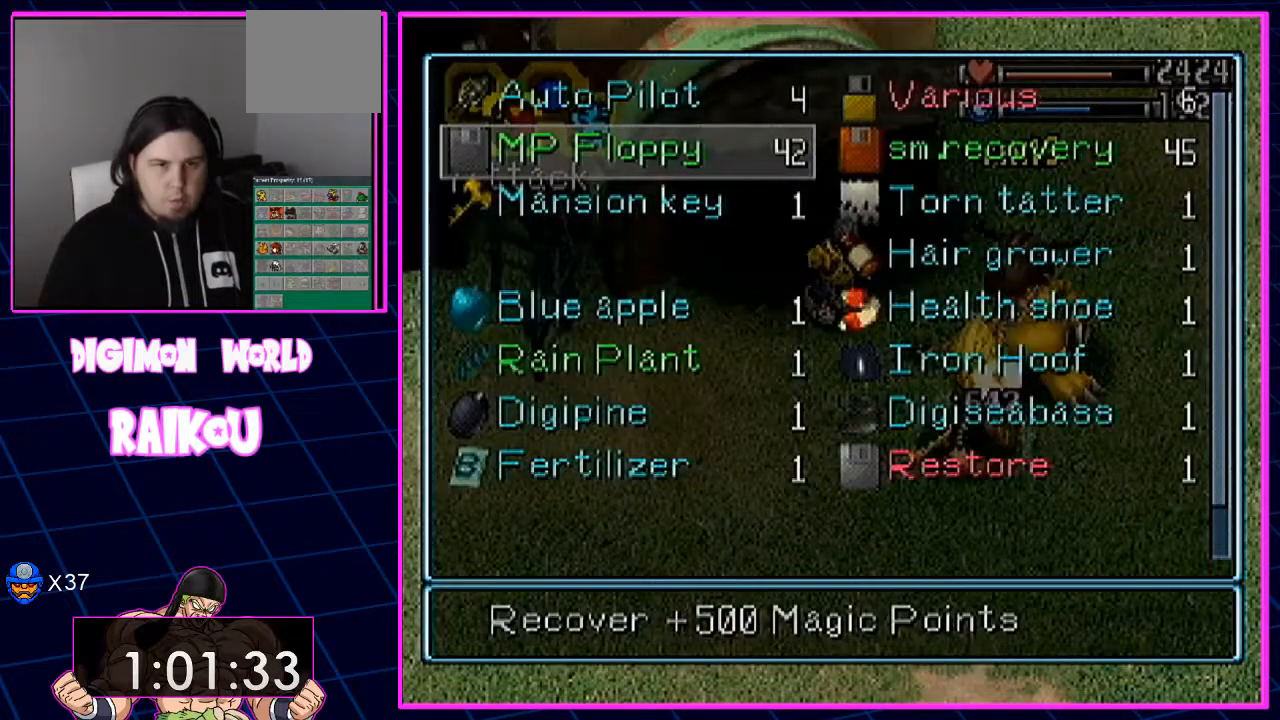
{"dt_ms": 500, "buttons": [], "left_stick": "center", "right_stick": "center", "events": []}
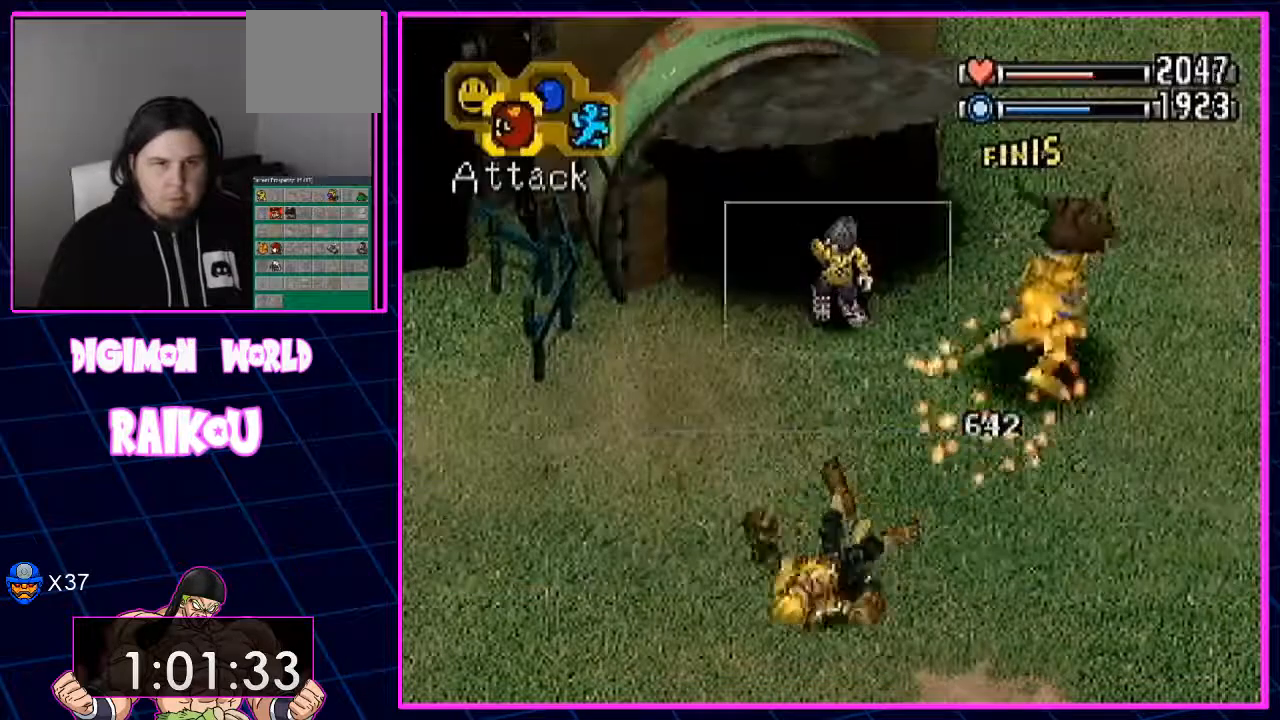
{"dt_ms": 500, "buttons": [], "left_stick": "center", "right_stick": "center", "events": []}
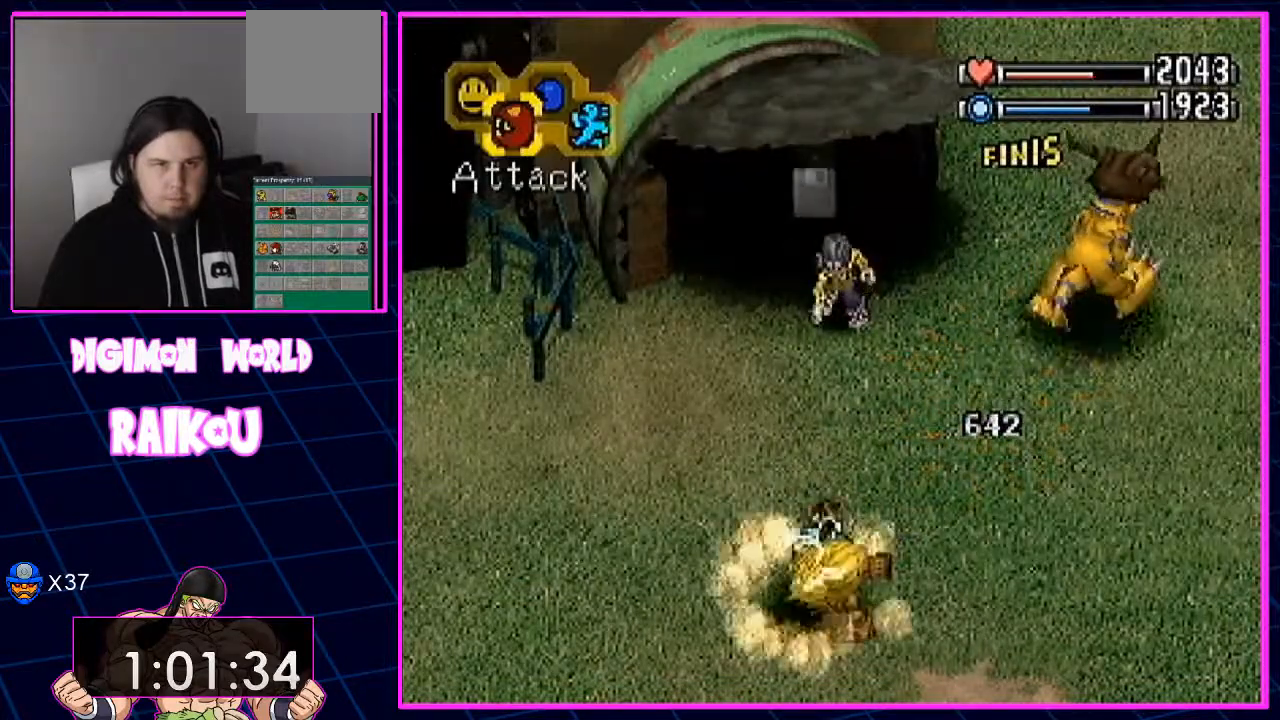
{"dt_ms": 500, "buttons": [], "left_stick": "center", "right_stick": "center", "events": []}
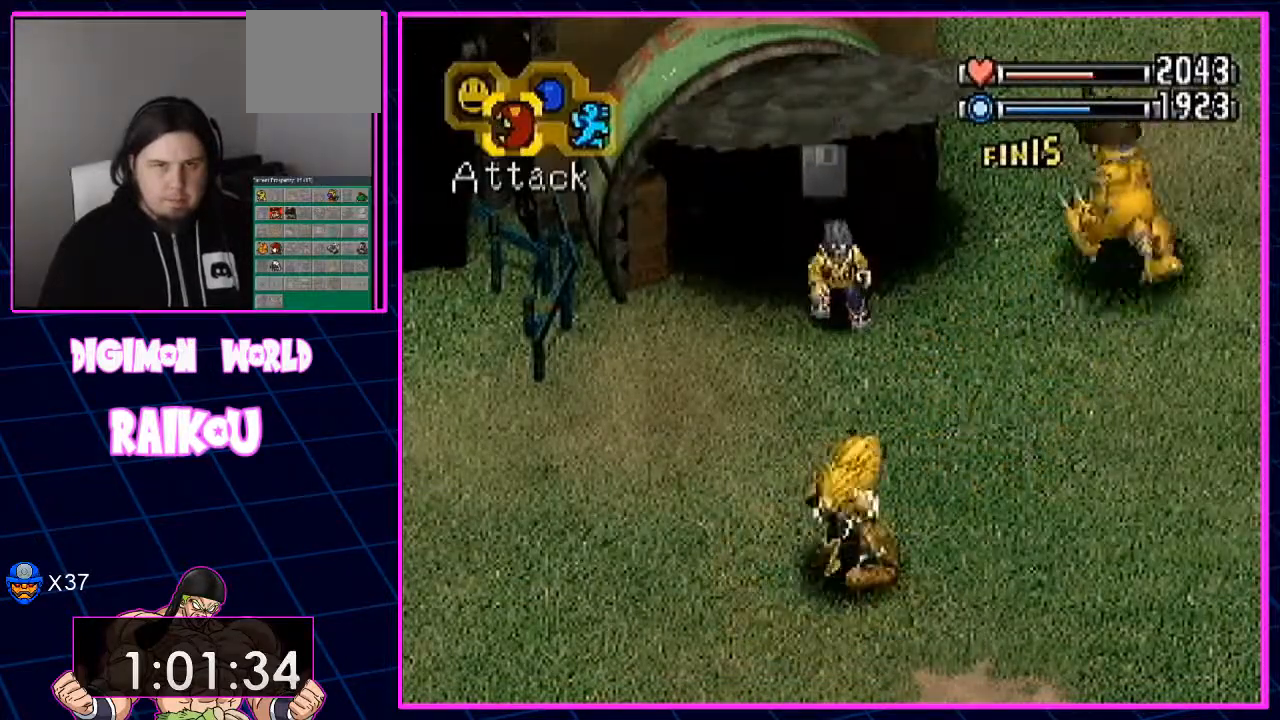
{"dt_ms": 1000, "buttons": [], "left_stick": "center", "right_stick": "center"}
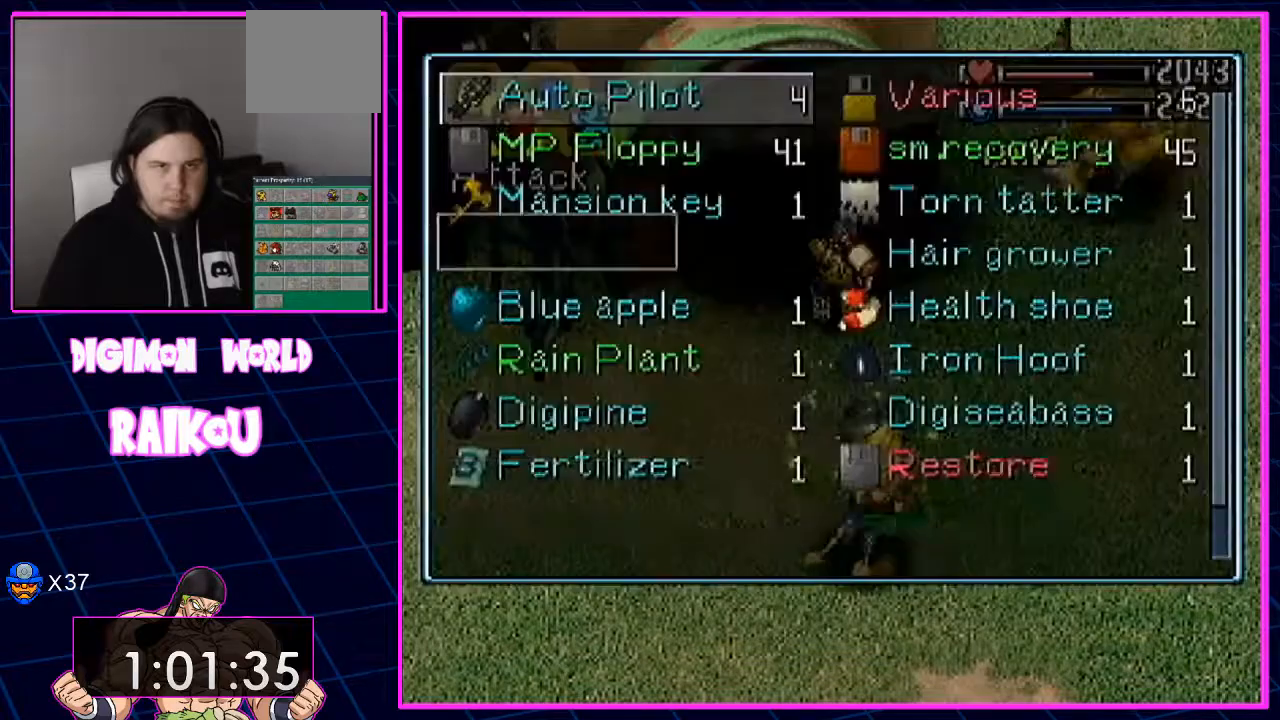
{"dt_ms": 500, "buttons": [], "left_stick": "center", "right_stick": "center", "events": [[150, "DPAD_DOWN", "down"], [233, "DPAD_DOWN", "up"], [317, "DPAD_RIGHT", "down"], [433, "DPAD_RIGHT", "up"]]}